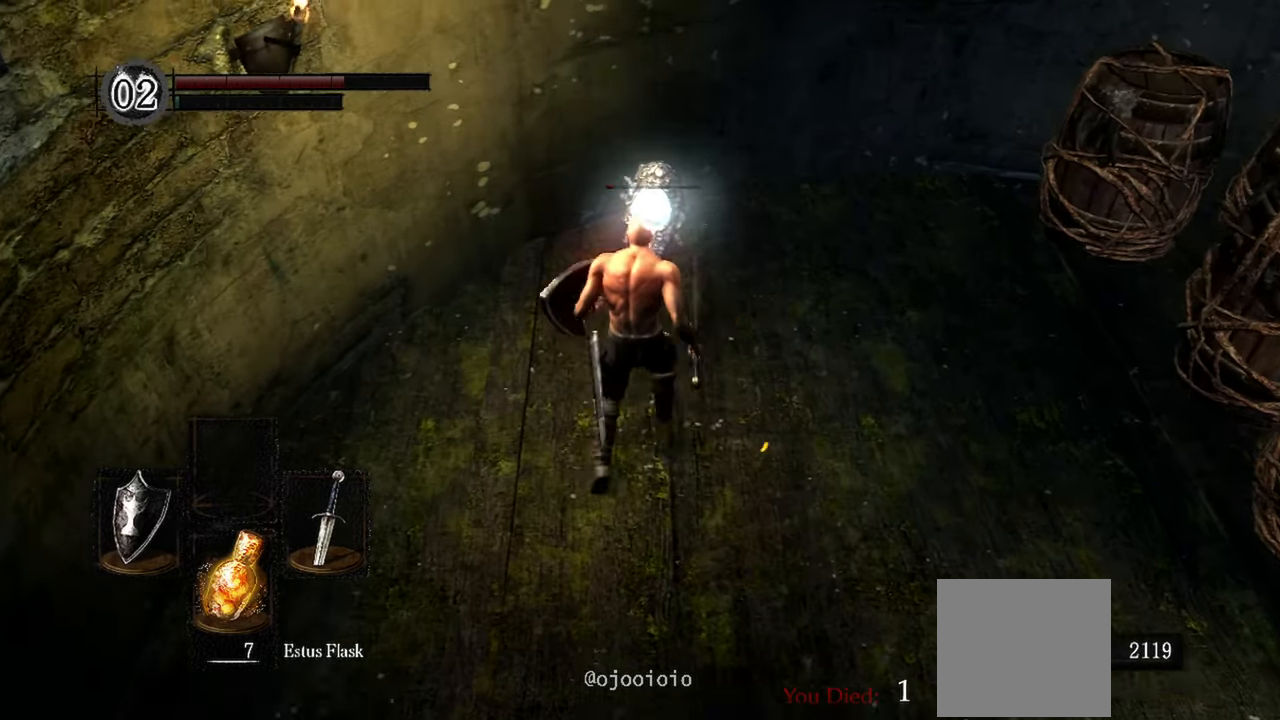
Gameplay with a controller (Xbox layout); each line is a JSON object with the inputs held at the frame after it. "events" lists button and stick changes between this image and that frame as [ms after this image, input, new state], when the widget could be followed in between. Not read: SELECT.
{"buttons": [], "left_stick": "center", "right_stick": "center", "events": [[50, "R1", "up"], [250, "left_stick", "center"]]}
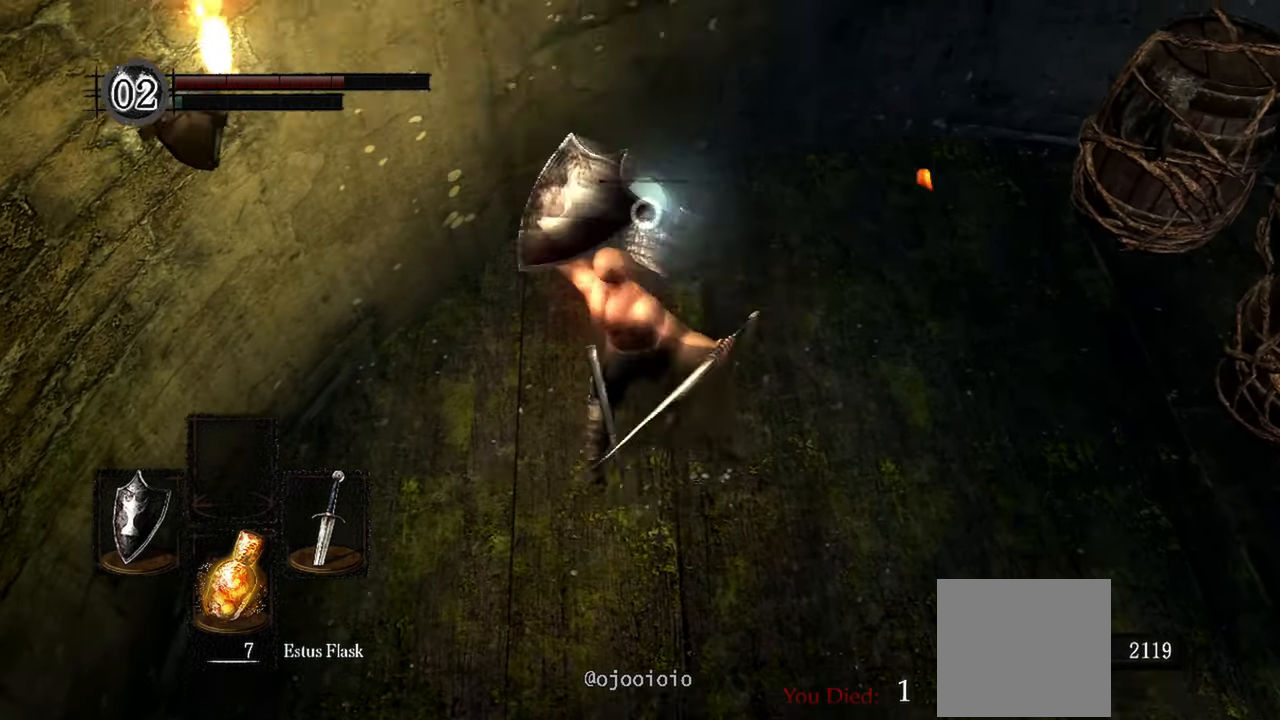
{"buttons": [], "left_stick": "center", "right_stick": "center", "events": []}
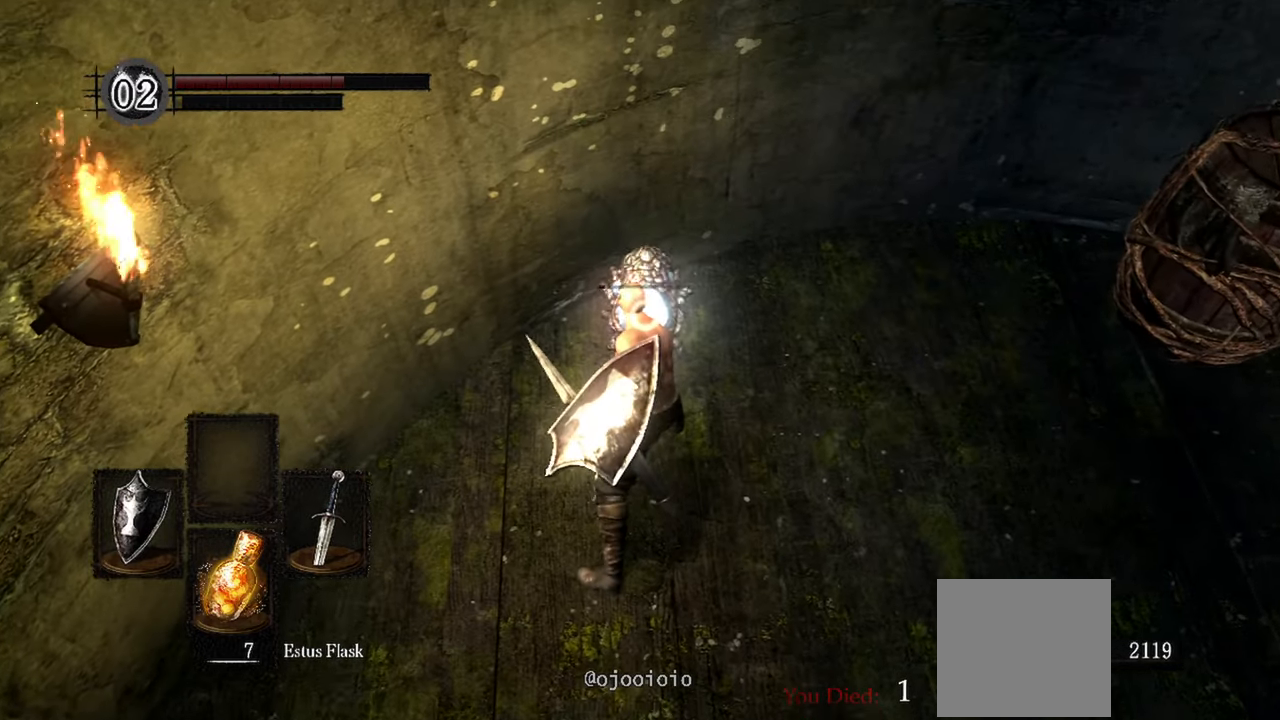
{"buttons": [], "left_stick": "down", "right_stick": "center", "events": [[450, "left_stick", "down"]]}
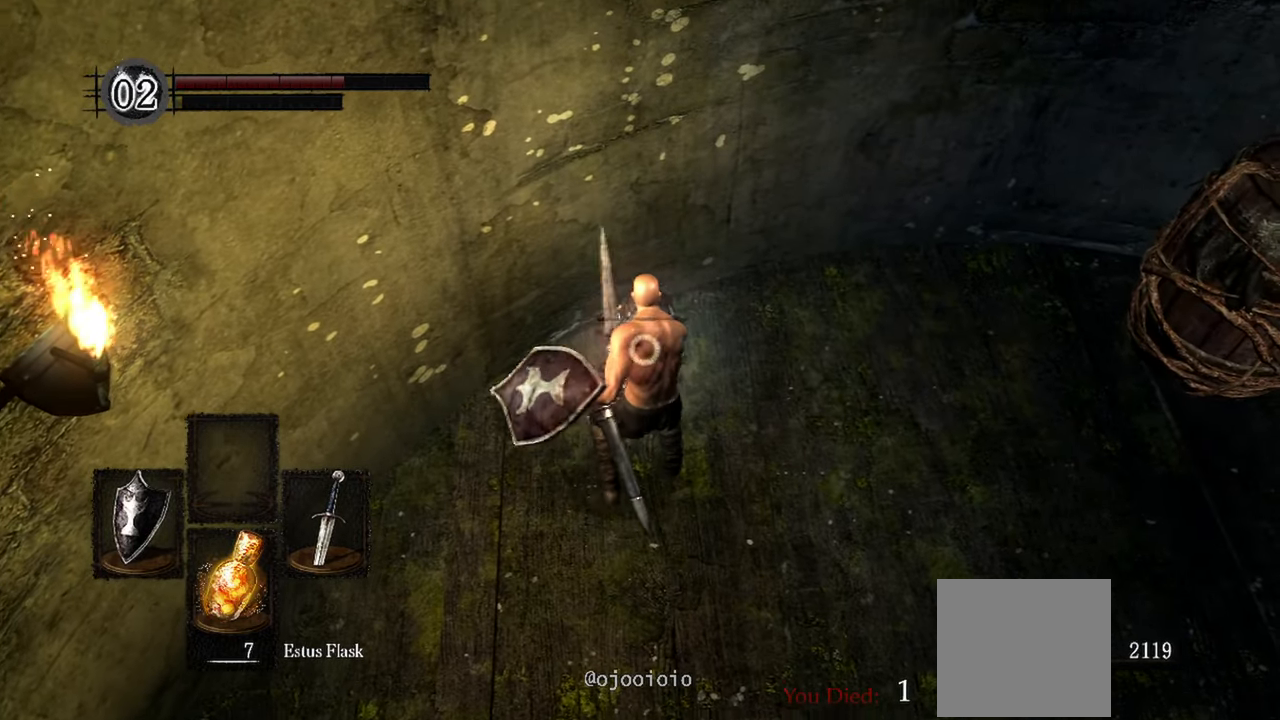
{"buttons": [], "left_stick": "center", "right_stick": "center", "events": [[150, "R1", "down"], [283, "R1", "up"], [283, "left_stick", "center"]]}
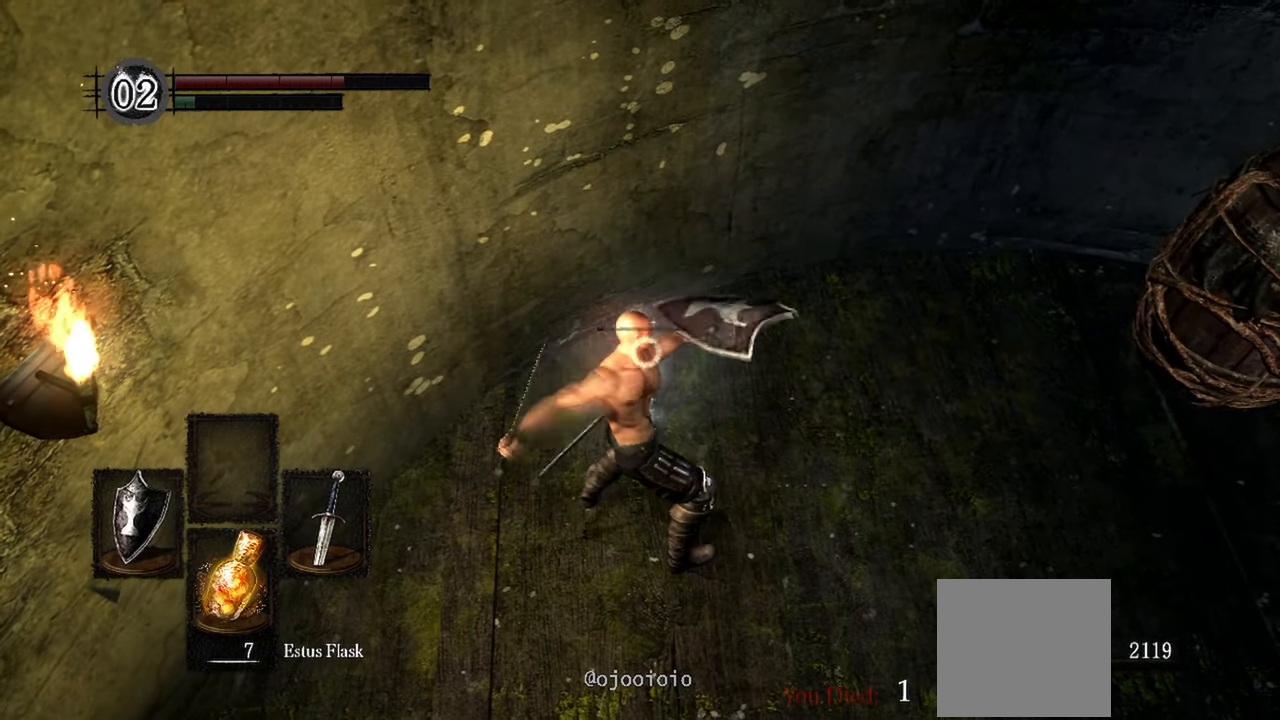
{"buttons": [], "left_stick": "center", "right_stick": "center", "events": []}
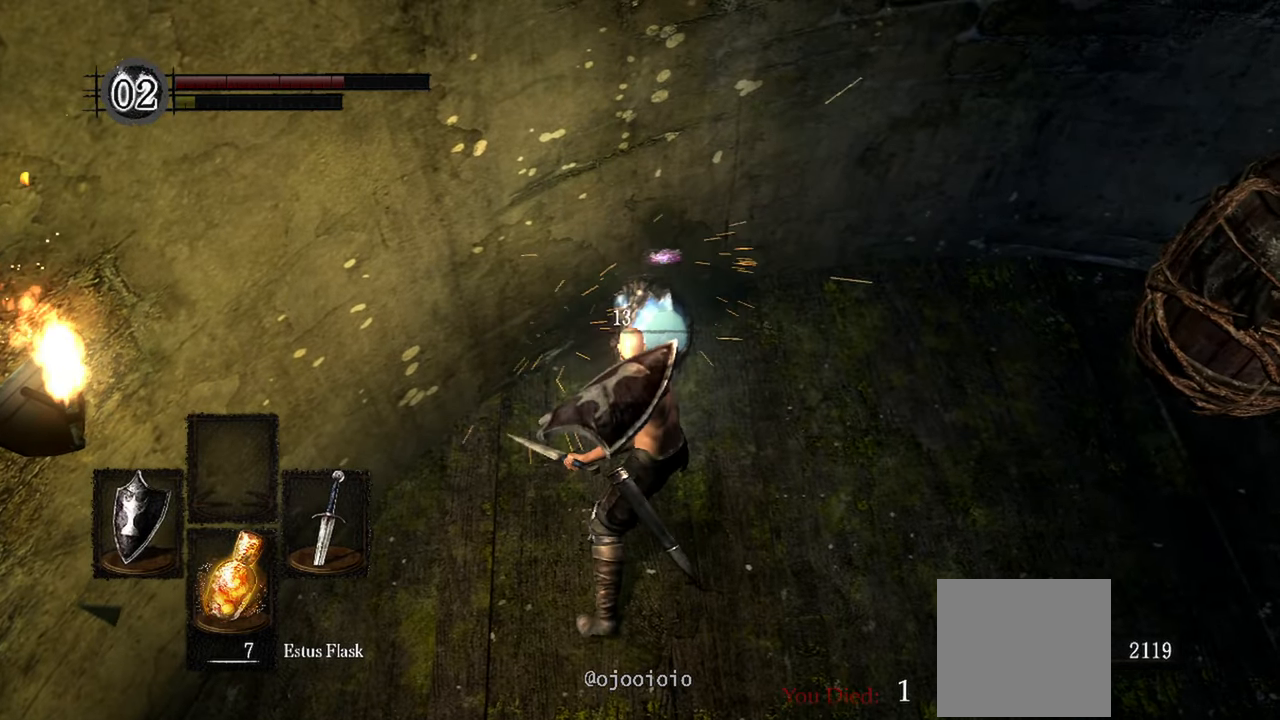
{"buttons": [], "left_stick": "center", "right_stick": "center", "events": []}
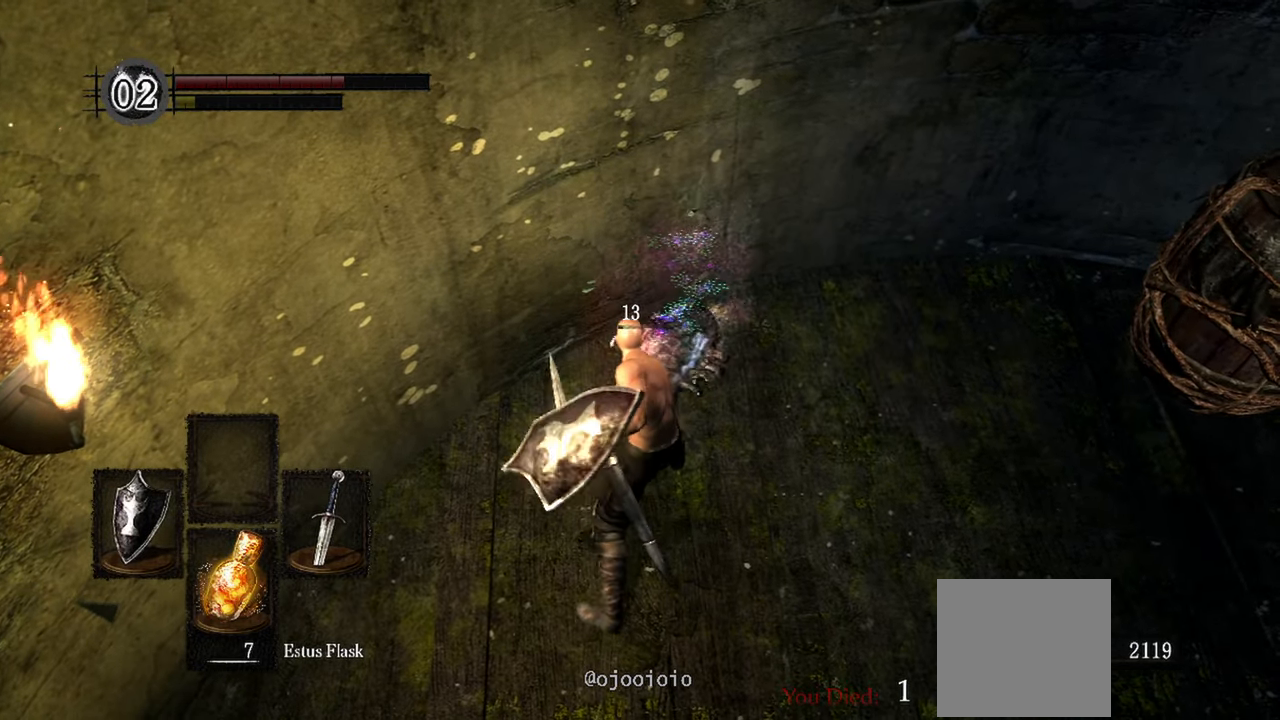
{"buttons": [], "left_stick": "center", "right_stick": "center", "events": []}
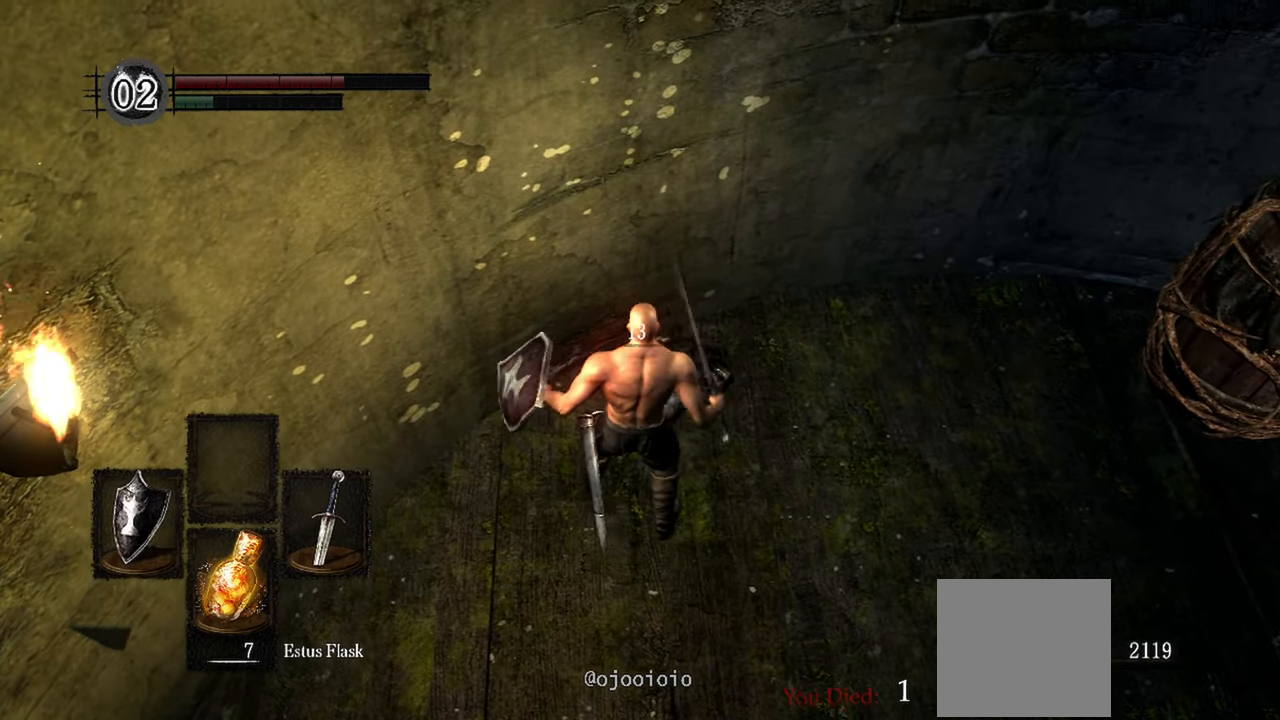
{"buttons": [], "left_stick": "center", "right_stick": "up-left", "events": [[500, "right_stick", "up-left"]]}
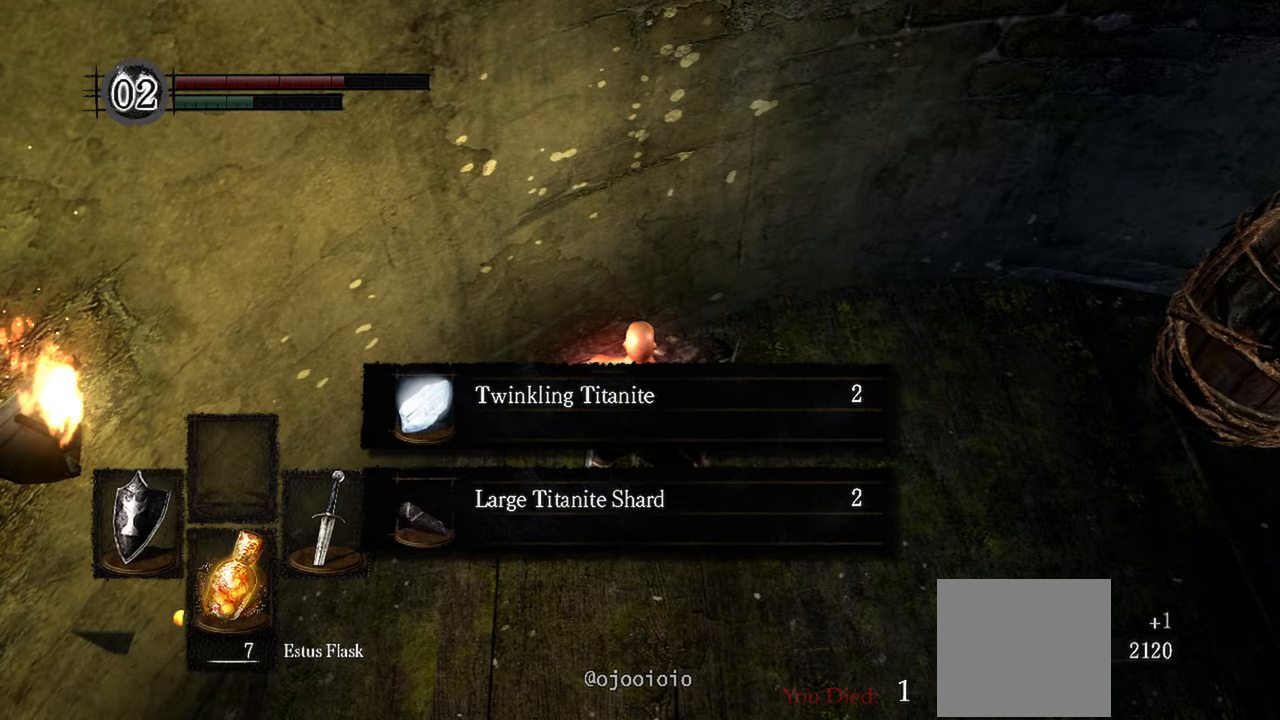
{"buttons": [], "left_stick": "center", "right_stick": "up-left", "events": []}
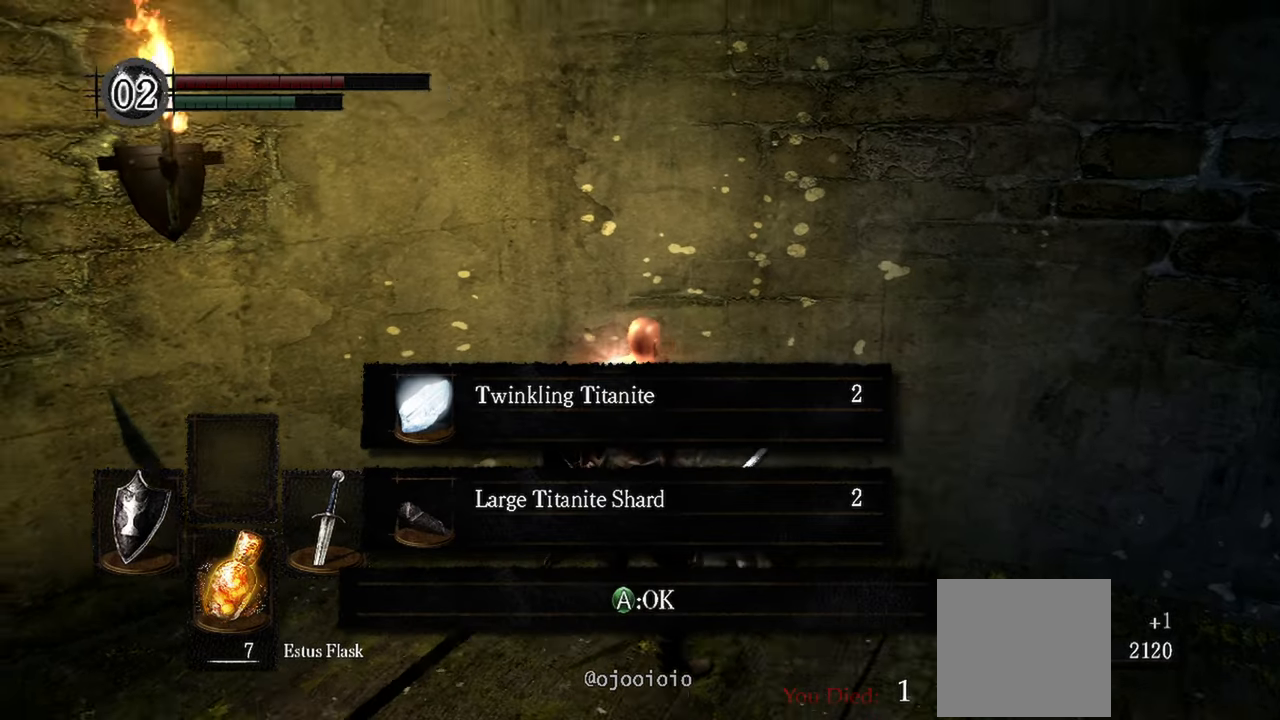
{"buttons": [], "left_stick": "center", "right_stick": "left", "events": [[417, "right_stick", "left"]]}
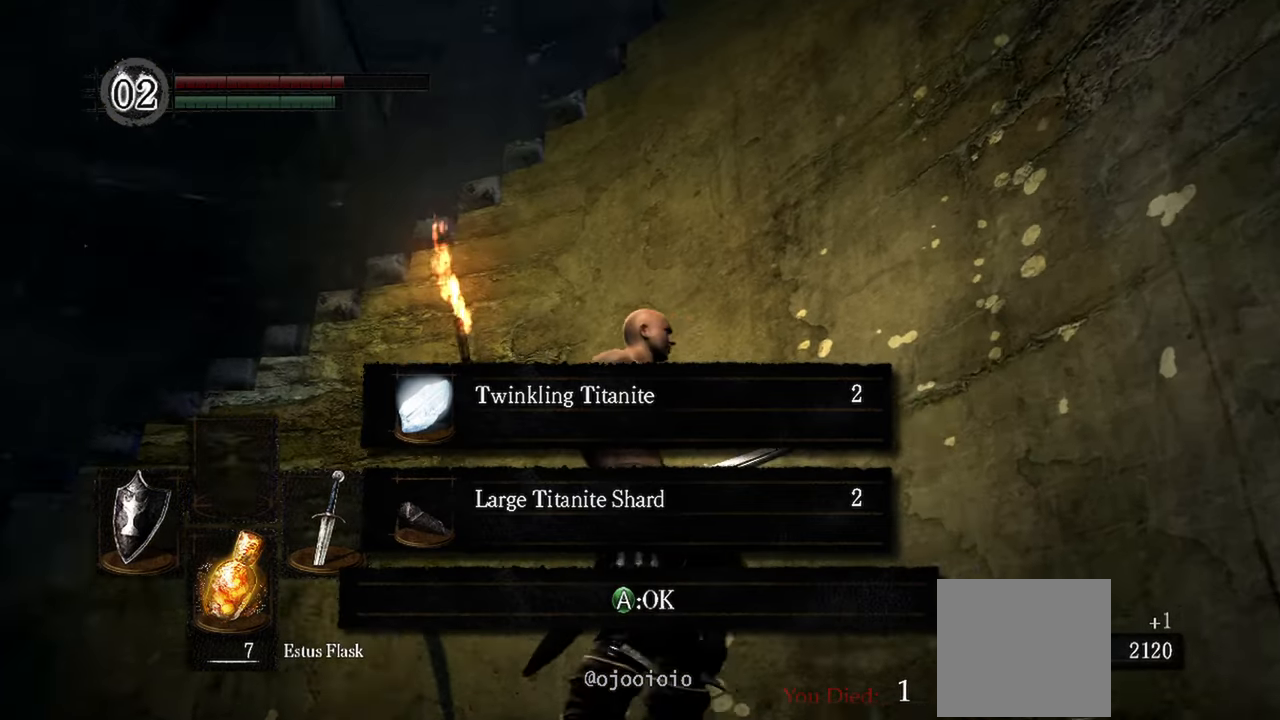
{"buttons": [], "left_stick": "center", "right_stick": "center", "events": [[100, "right_stick", "down-left"], [383, "right_stick", "center"]]}
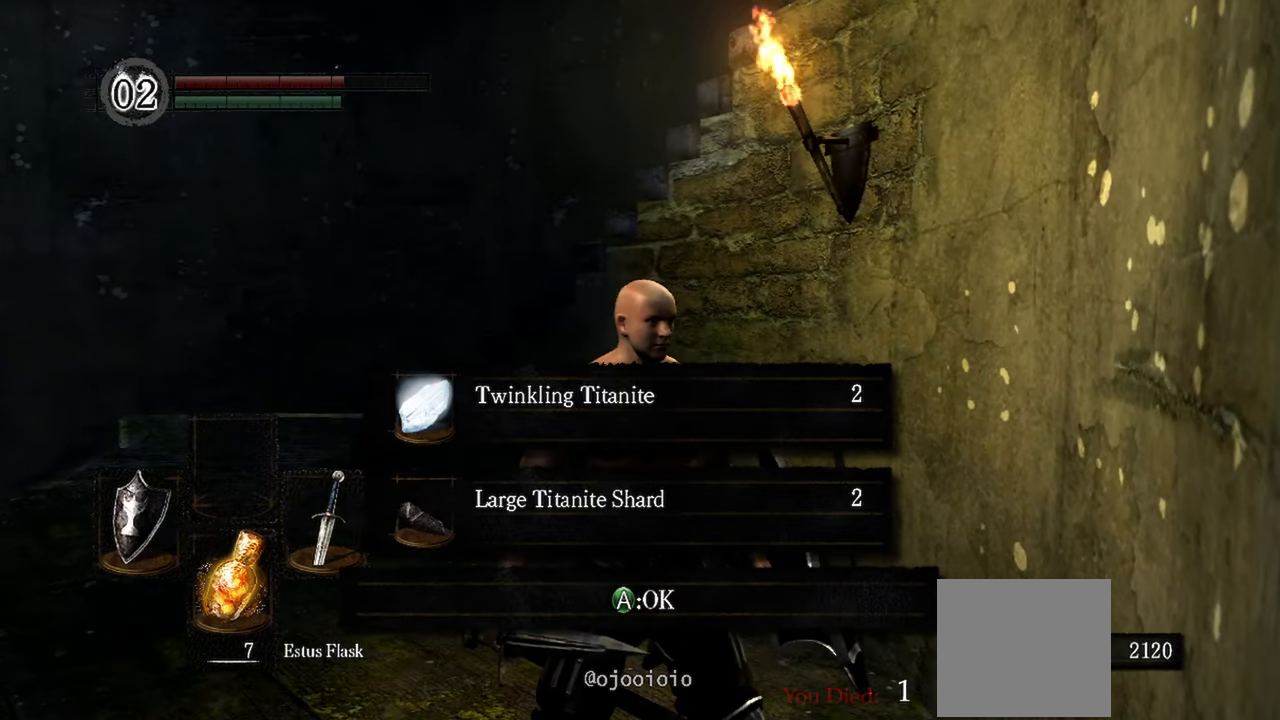
{"buttons": [], "left_stick": "center", "right_stick": "center", "events": []}